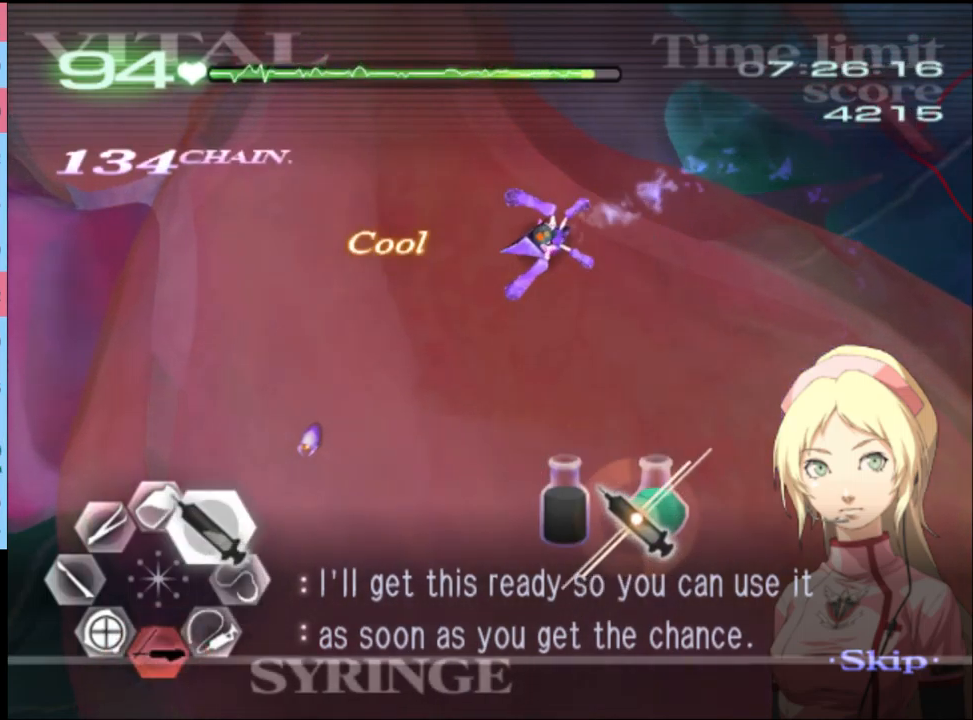
Gameplay with keyboard and mouse; each line is a JSON object with the keys and mouse buttons held at the frame after it. "events" lists presses ("down") and releases ("up") of "a", "alt", "c", "d", "e", "f", "q", "r", "s", "shift", "space", "v", "w", "mouse_left", "mouse_wheel", "mouse_right", "mouse_mb4" and "mouse_mb5" between this image and that frame as [ms after this image, input, new state], when the widget could be followed in between. "mouse_left", "mouse_wheel", "mouse_right", "mouse_mb4", "mouse_mb5" = the "left", "wheel", "right", "mb4", "mb5" buttons of the "mouse" list. No other keys are recorded. "wheel" means that the mouse wheel is clicked or scrolled. Mouse movement is not recorded.
{"keys": ["d", "w"], "mouse": ["left"], "events": [[200, "mouse_left", "up"], [267, "mouse_left", "down"]]}
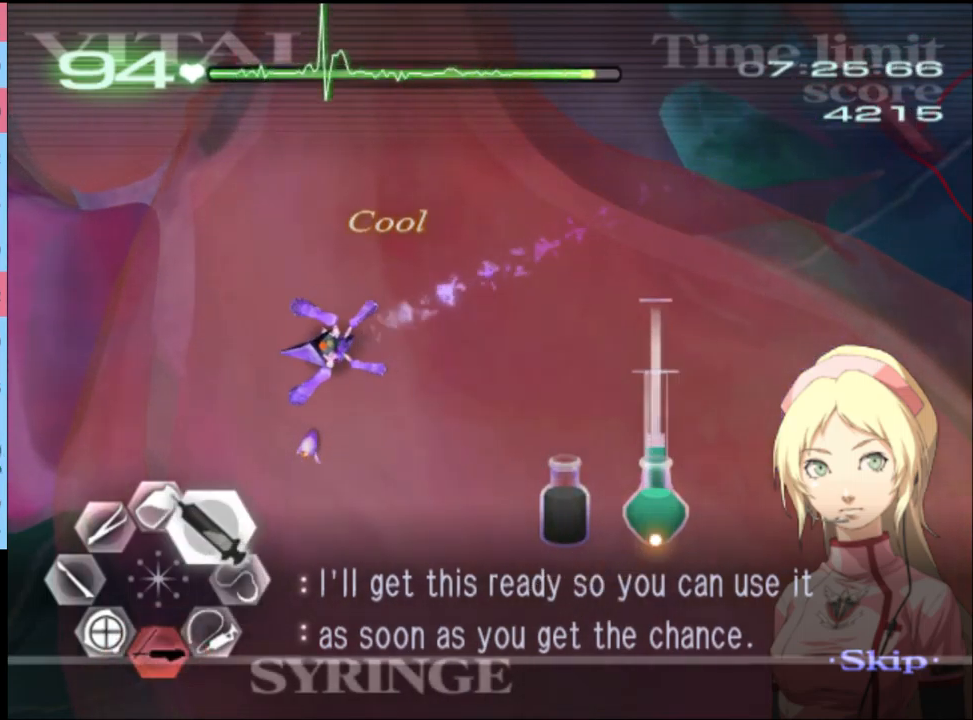
{"keys": ["d", "w"], "mouse": ["left"], "events": [[133, "mouse_left", "up"], [200, "mouse_left", "down"]]}
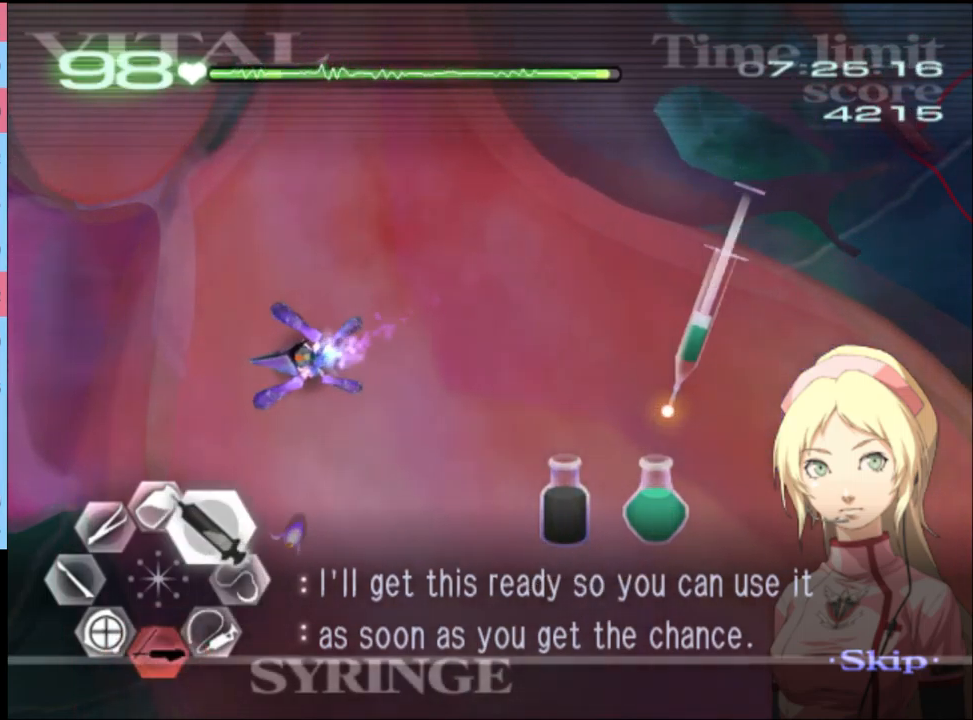
{"keys": ["s"], "mouse": [], "events": [[200, "mouse_left", "up"], [200, "w", "up"], [233, "d", "up"], [267, "s", "down"]]}
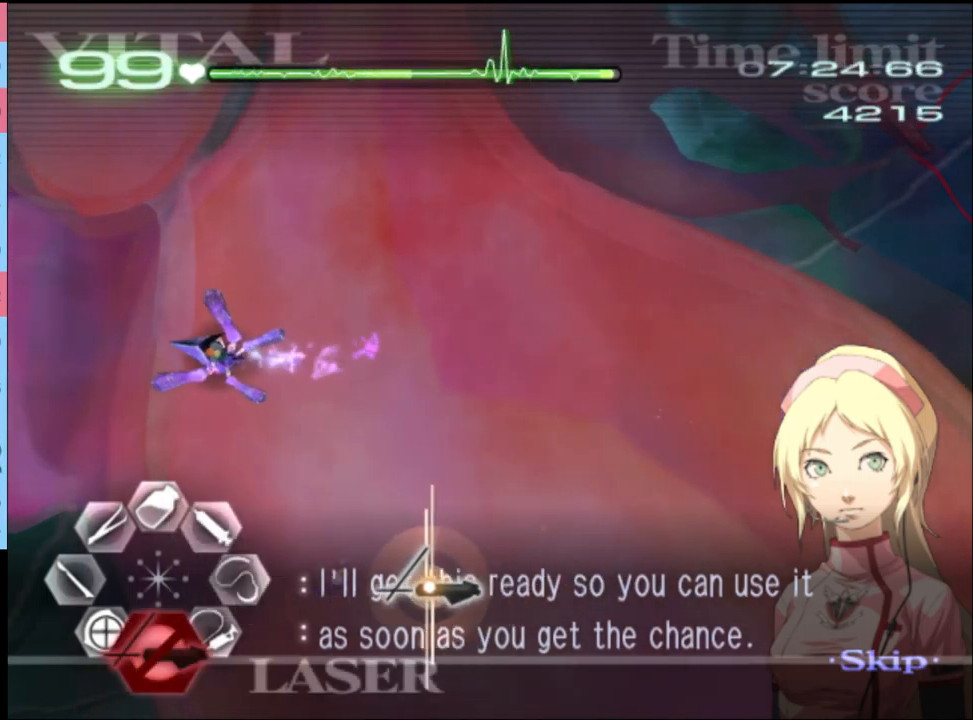
{"keys": [], "mouse": ["left"], "events": [[33, "s", "up"], [67, "mouse_left", "down"]]}
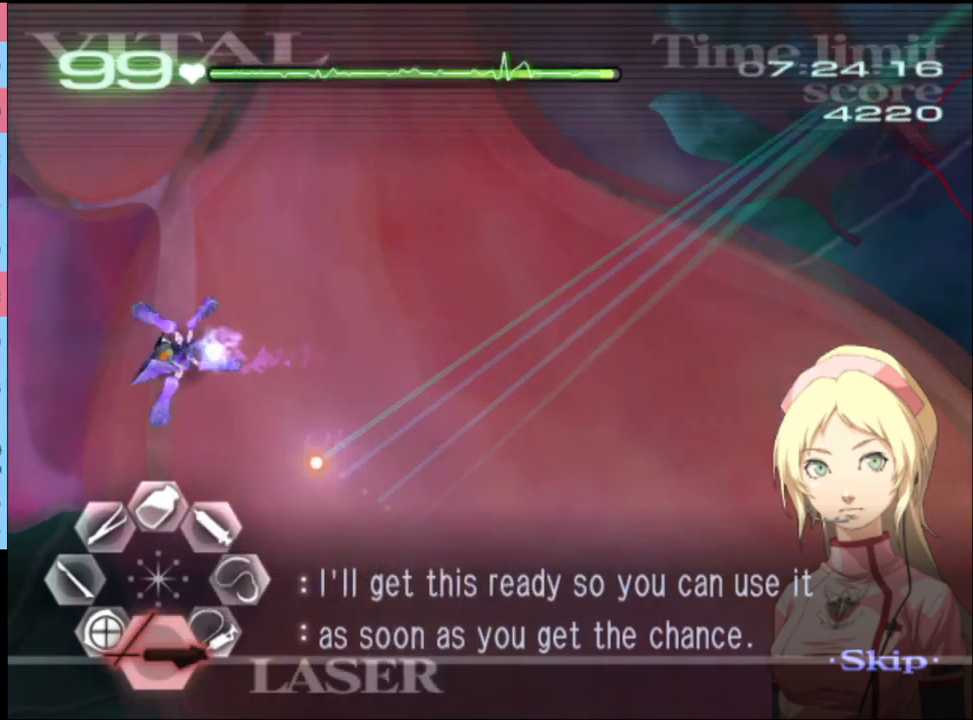
{"keys": [], "mouse": ["left"], "events": []}
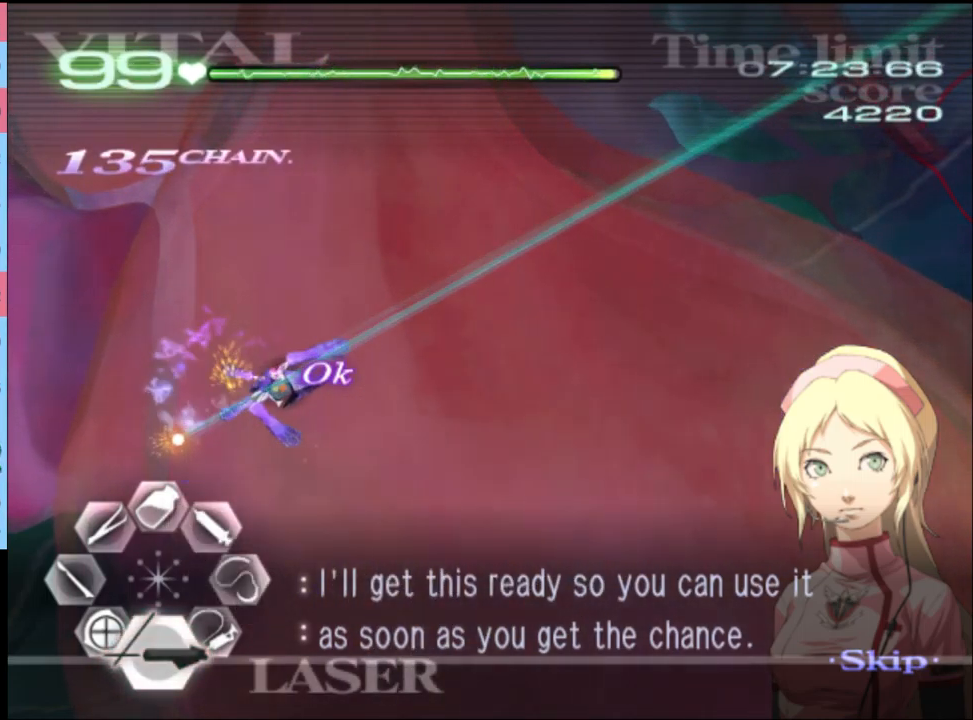
{"keys": [], "mouse": ["left"], "events": []}
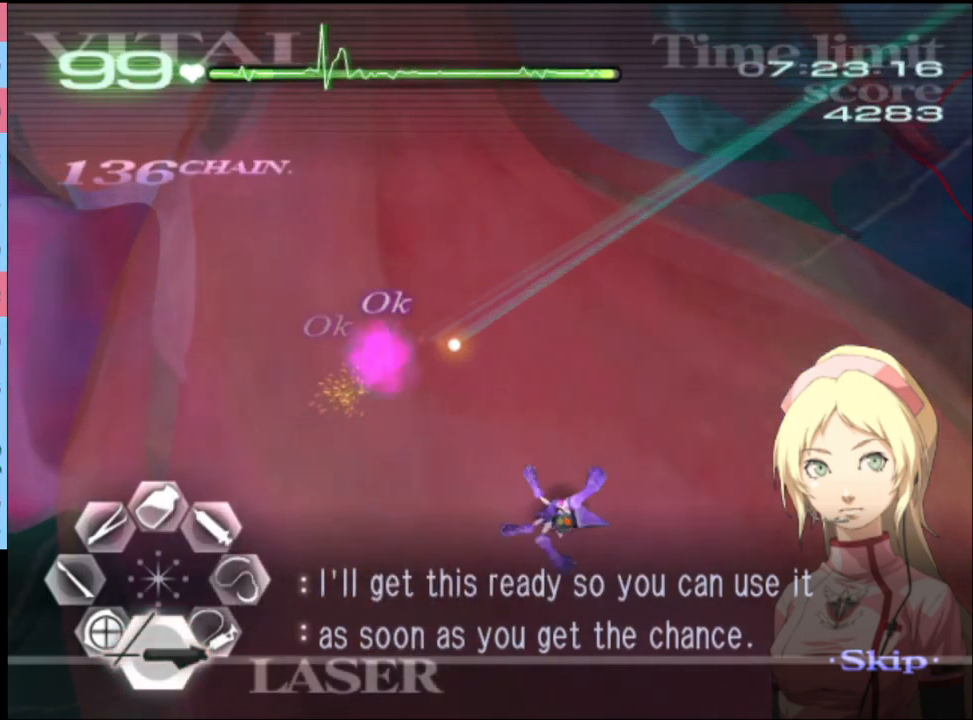
{"keys": [], "mouse": [], "events": [[167, "mouse_left", "up"]]}
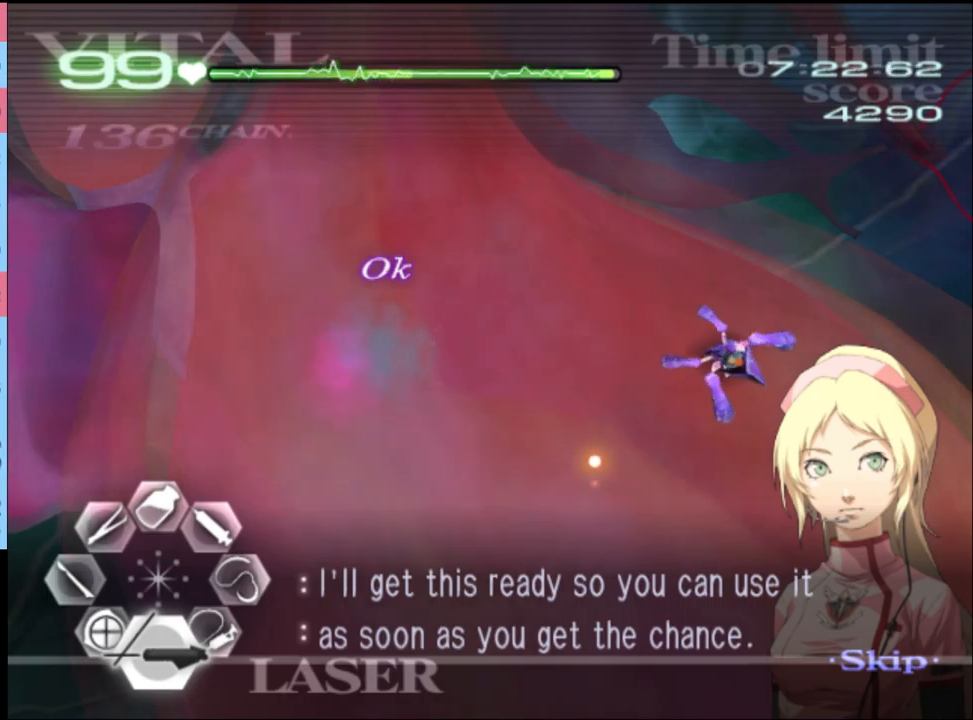
{"keys": ["a"], "mouse": ["left"], "events": [[33, "a", "down"], [100, "mouse_left", "down"]]}
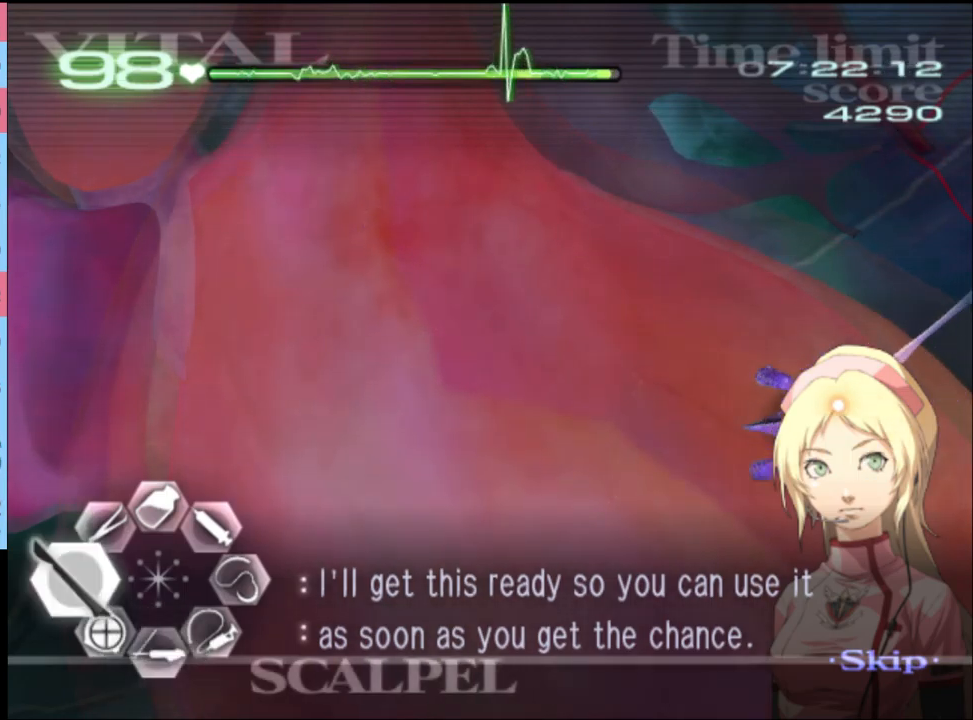
{"keys": ["d", "w"], "mouse": [], "events": [[267, "mouse_left", "up"], [333, "a", "up"], [333, "d", "down"], [367, "w", "down"]]}
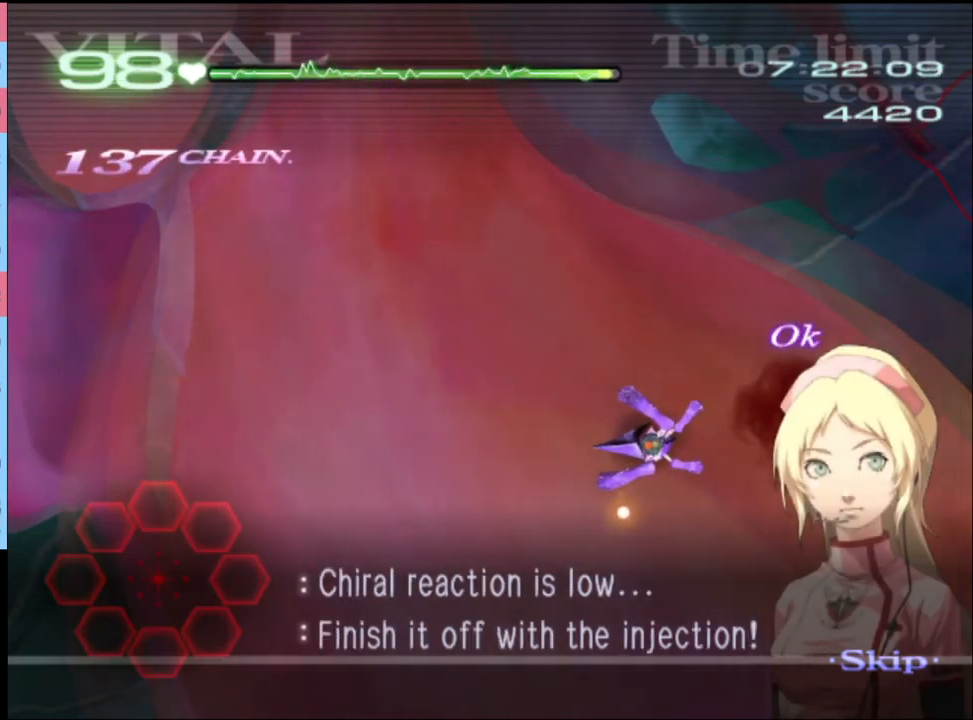
{"keys": ["d", "w"], "mouse": [], "events": []}
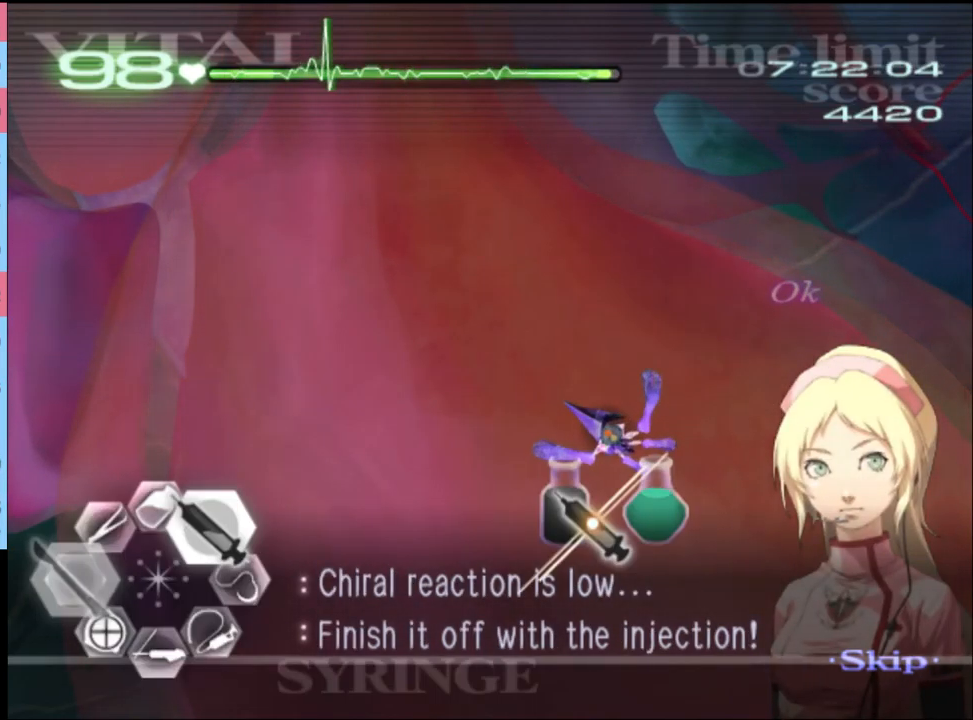
{"keys": ["d", "w"], "mouse": ["left"], "events": [[233, "mouse_left", "down"]]}
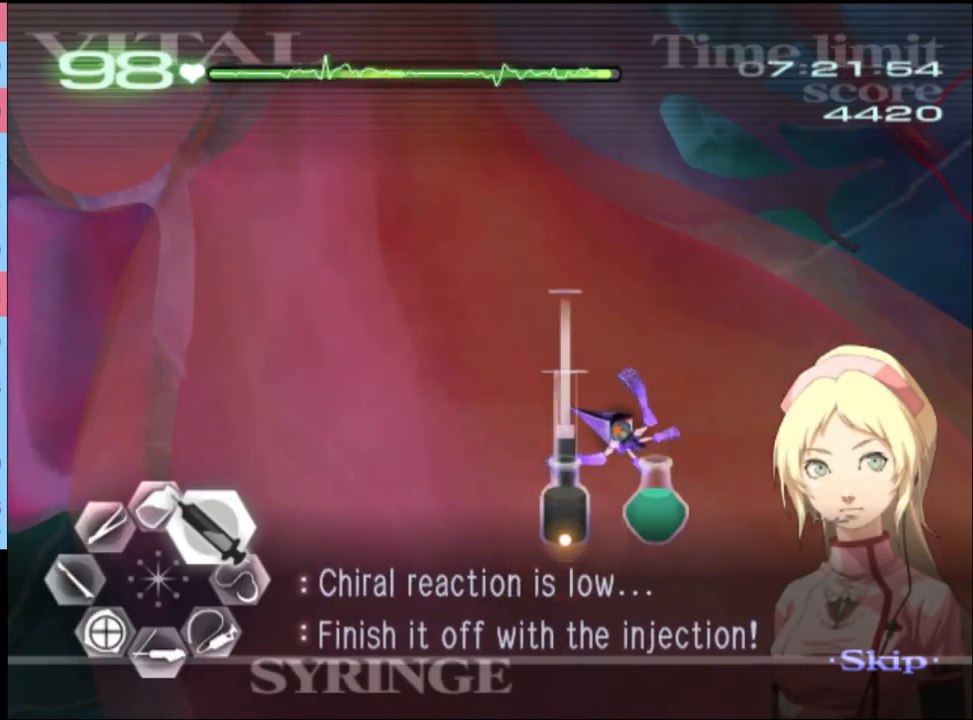
{"keys": ["d", "w"], "mouse": ["left"], "events": [[200, "mouse_left", "up"], [300, "mouse_left", "down"]]}
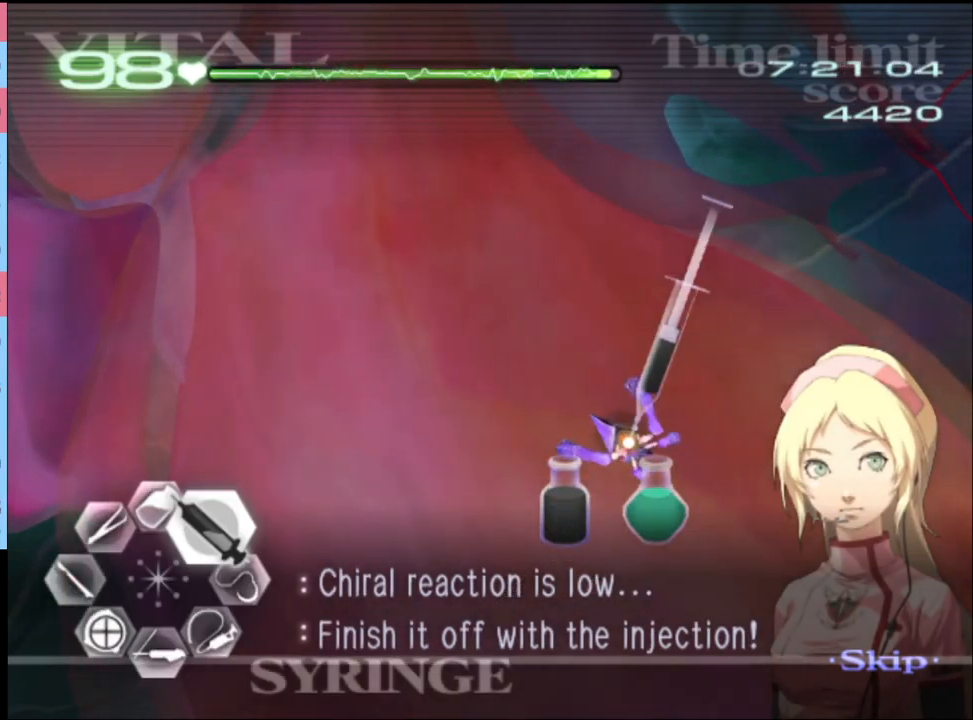
{"keys": ["d", "w"], "mouse": ["left"], "events": []}
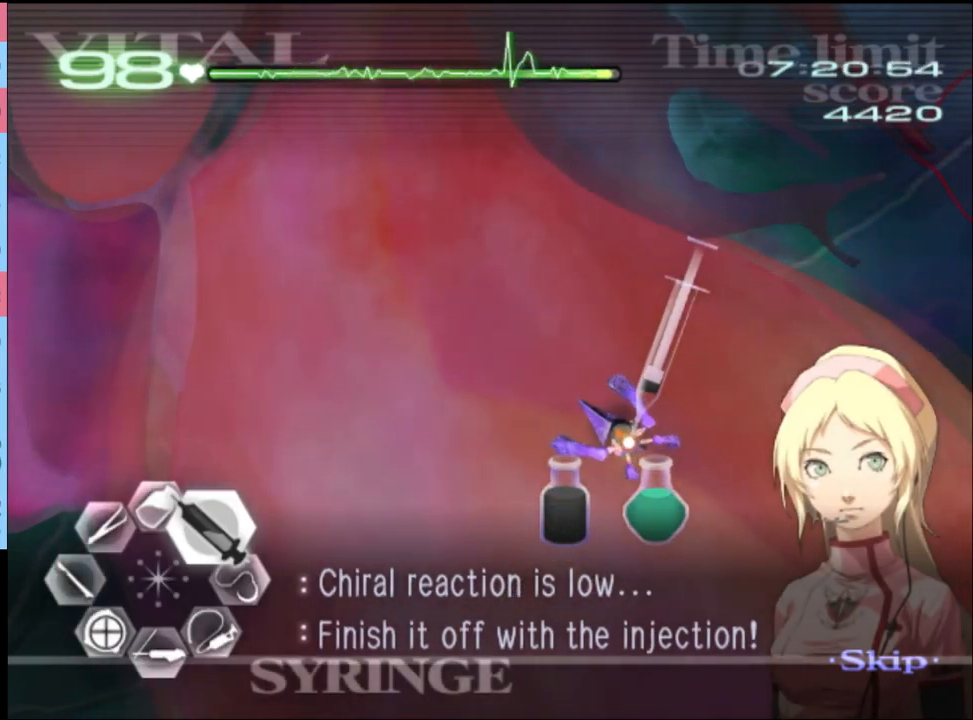
{"keys": ["shift"], "mouse": [], "events": [[400, "mouse_left", "up"], [433, "shift", "down"], [467, "d", "up"], [467, "w", "up"]]}
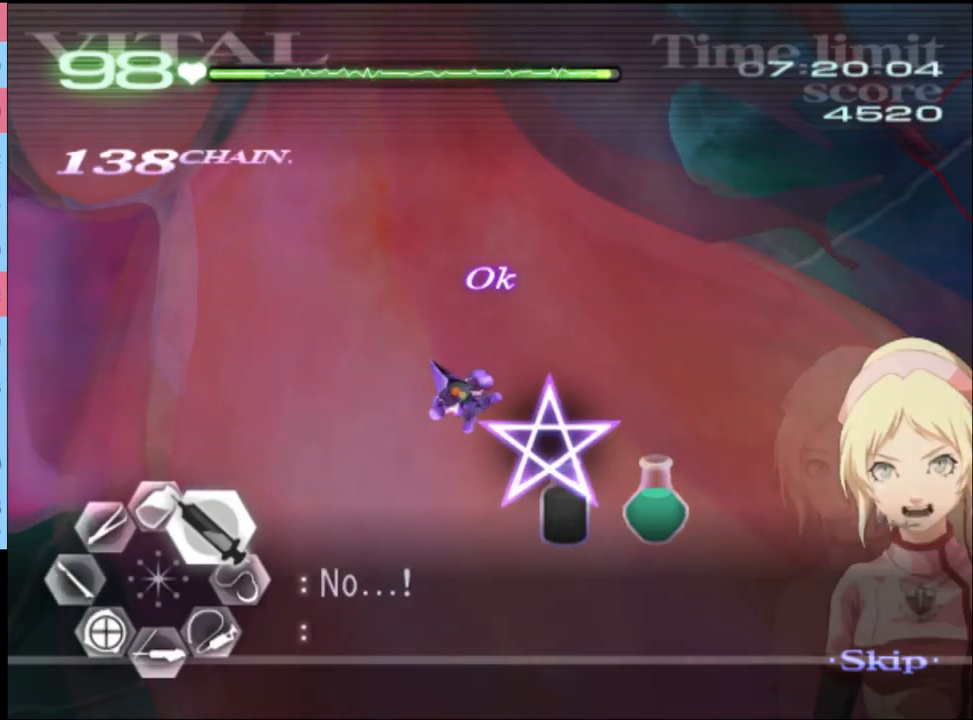
{"keys": ["shift"], "mouse": [], "events": []}
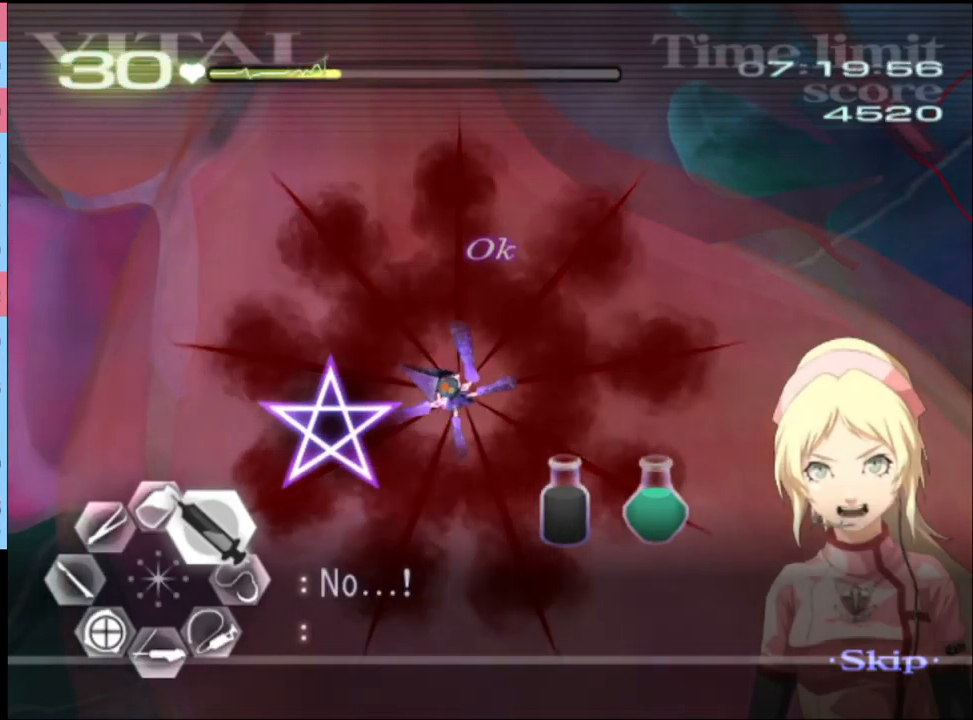
{"keys": ["shift"], "mouse": [], "events": []}
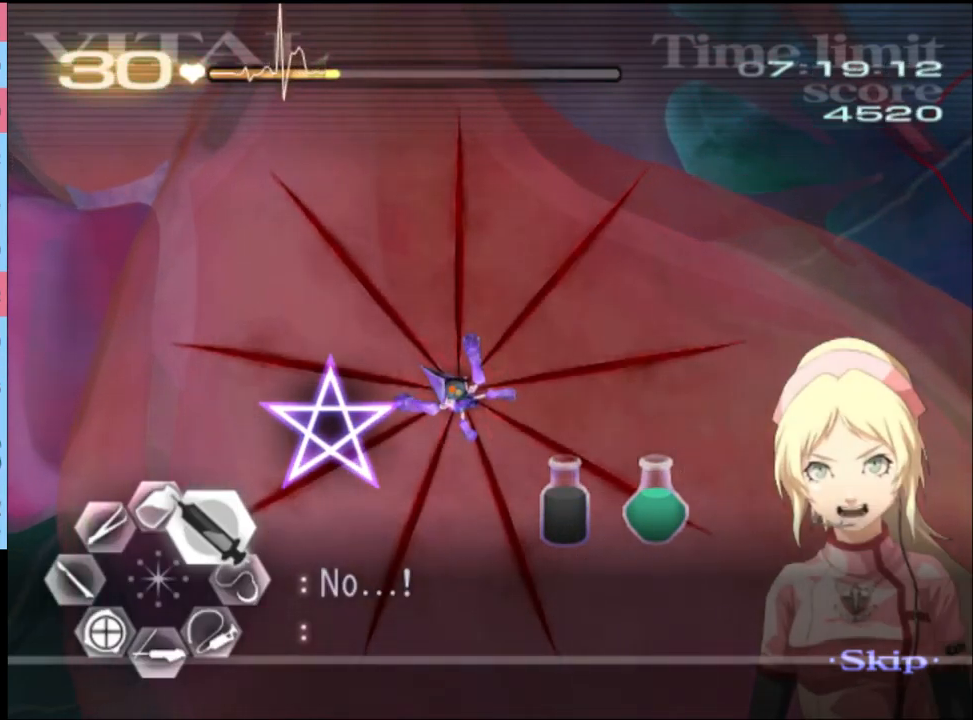
{"keys": ["shift"], "mouse": [], "events": []}
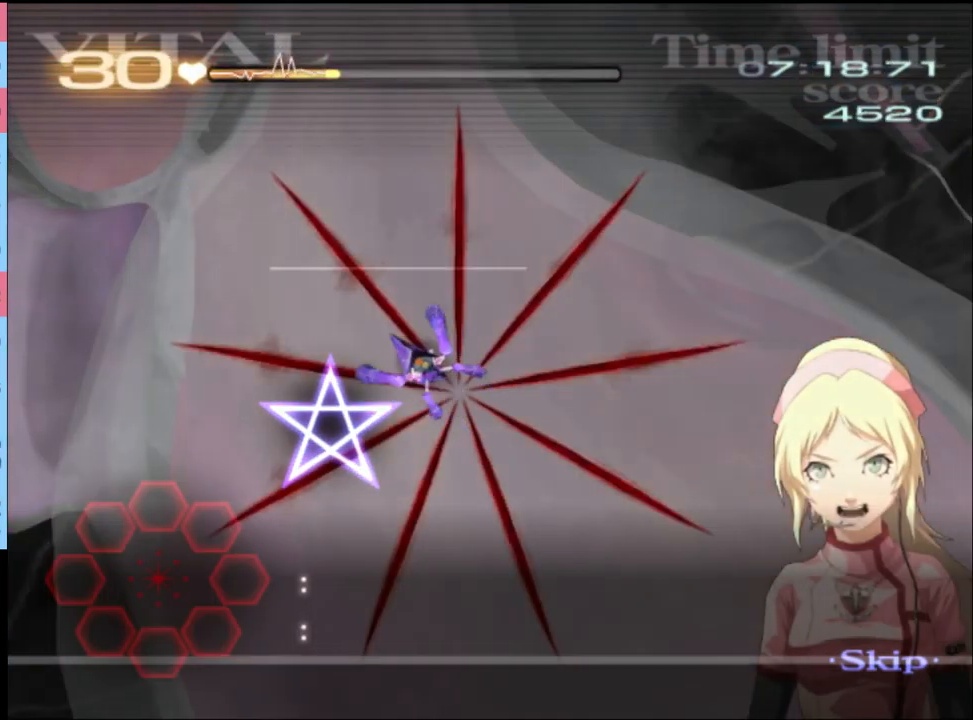
{"keys": ["shift"], "mouse": [], "events": []}
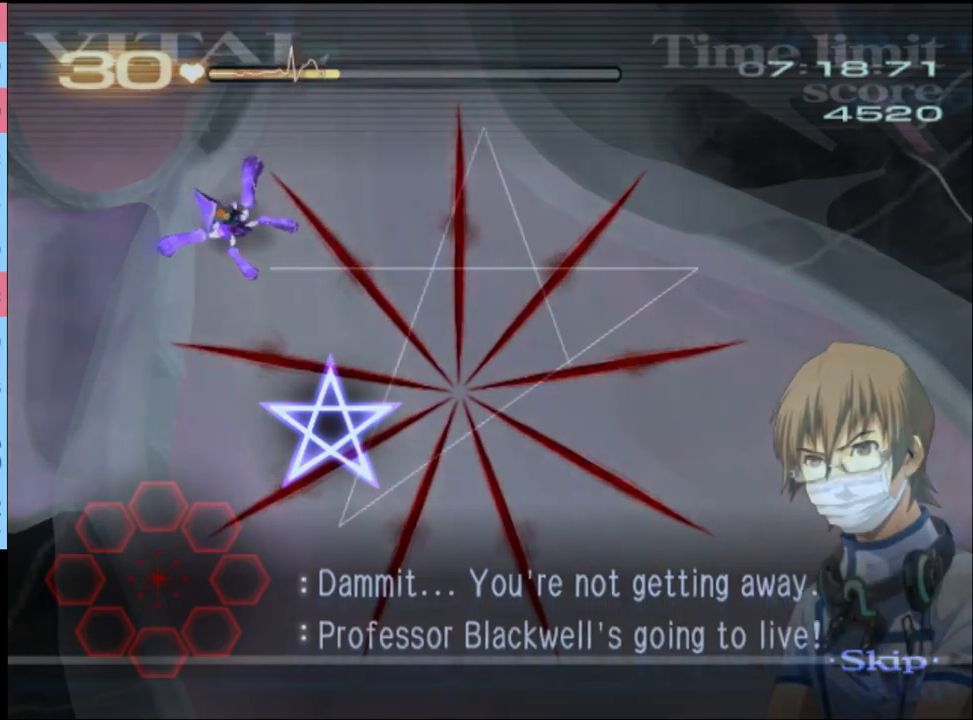
{"keys": ["shift"], "mouse": [], "events": []}
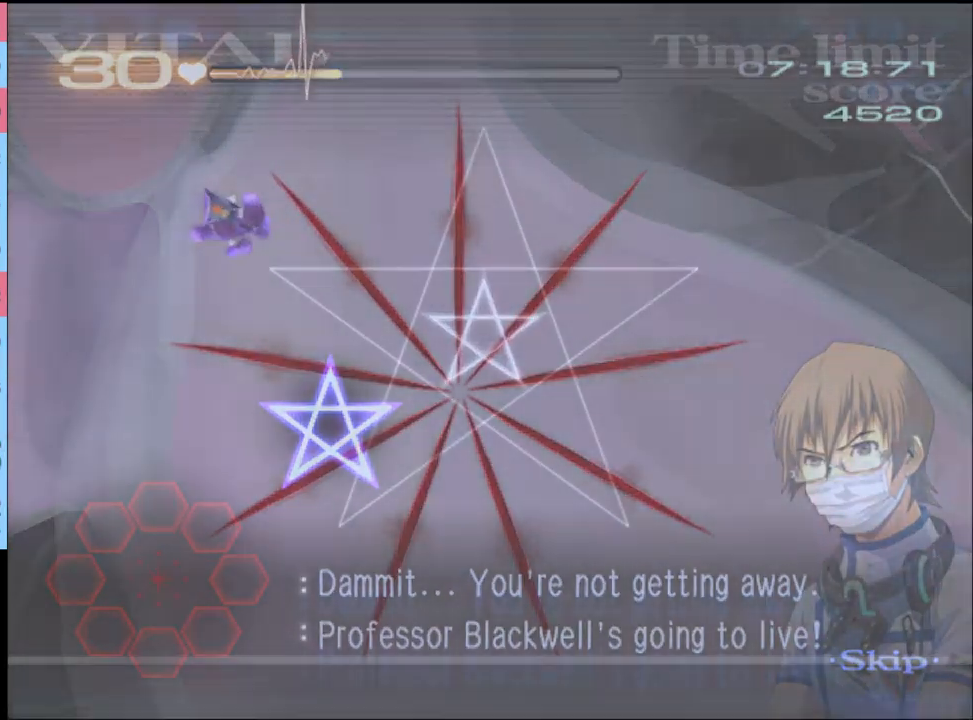
{"keys": ["shift"], "mouse": [], "events": []}
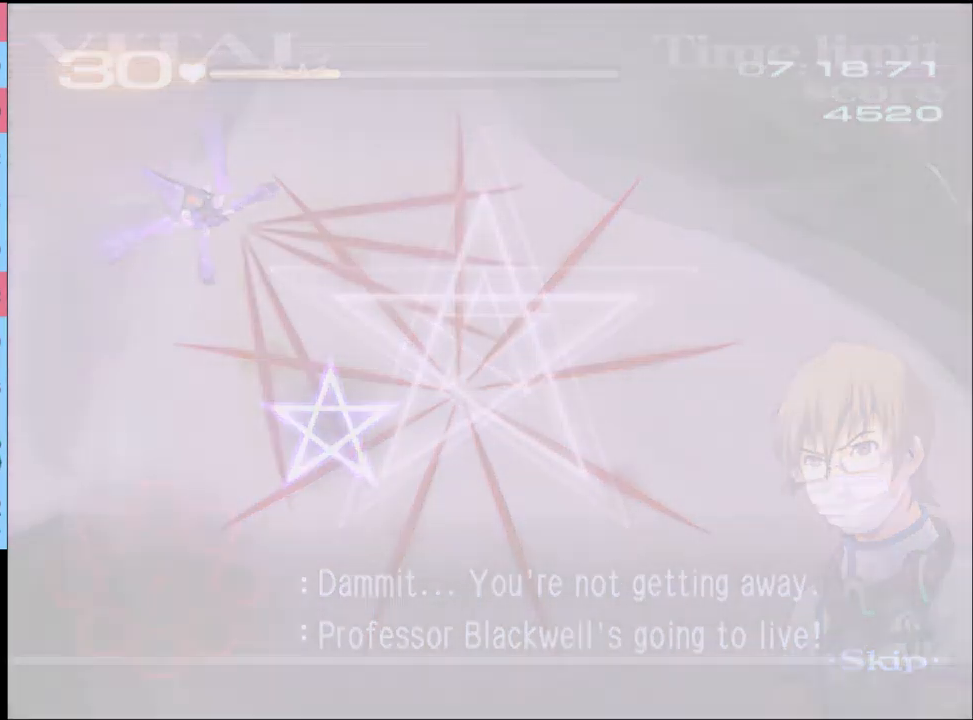
{"keys": ["shift"], "mouse": [], "events": []}
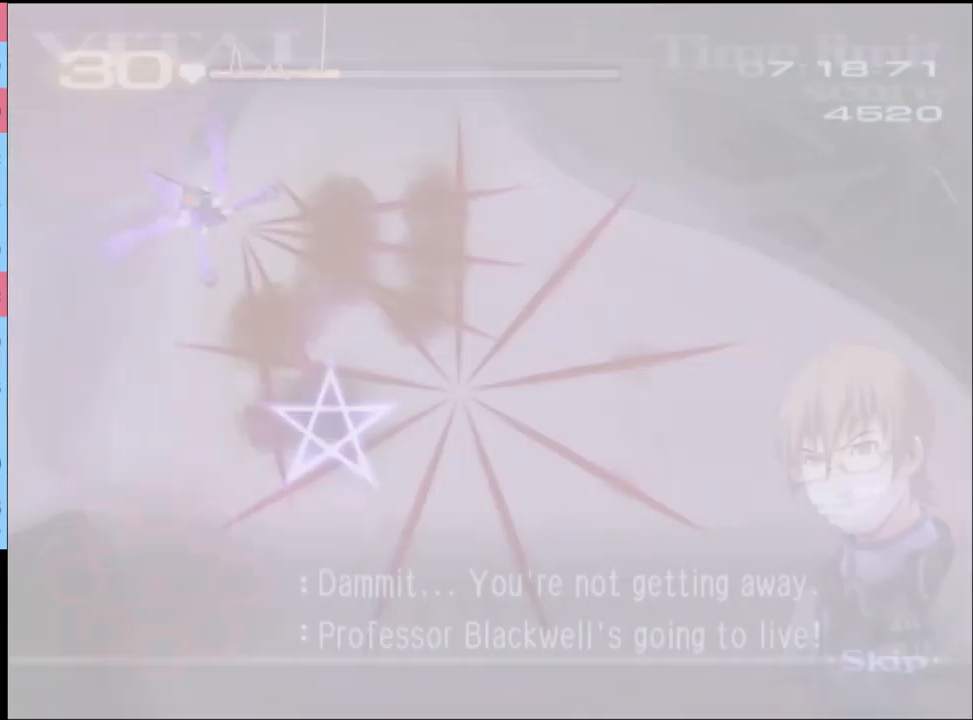
{"keys": ["shift"], "mouse": [], "events": []}
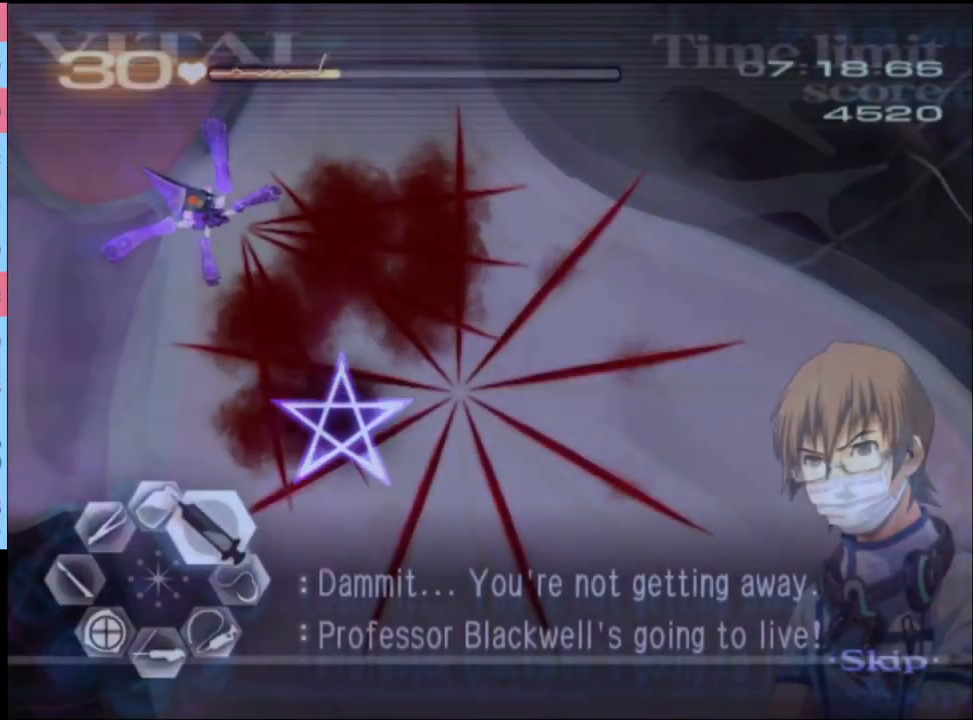
{"keys": ["shift"], "mouse": ["left"], "events": [[133, "mouse_left", "down"]]}
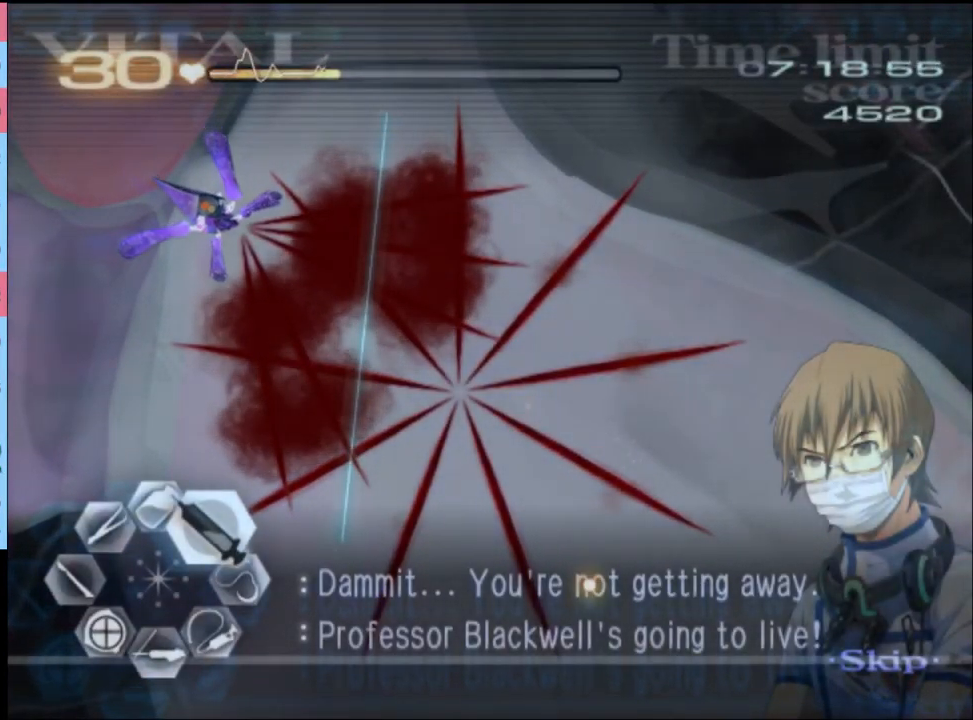
{"keys": ["shift"], "mouse": [], "events": [[466, "mouse_left", "up"]]}
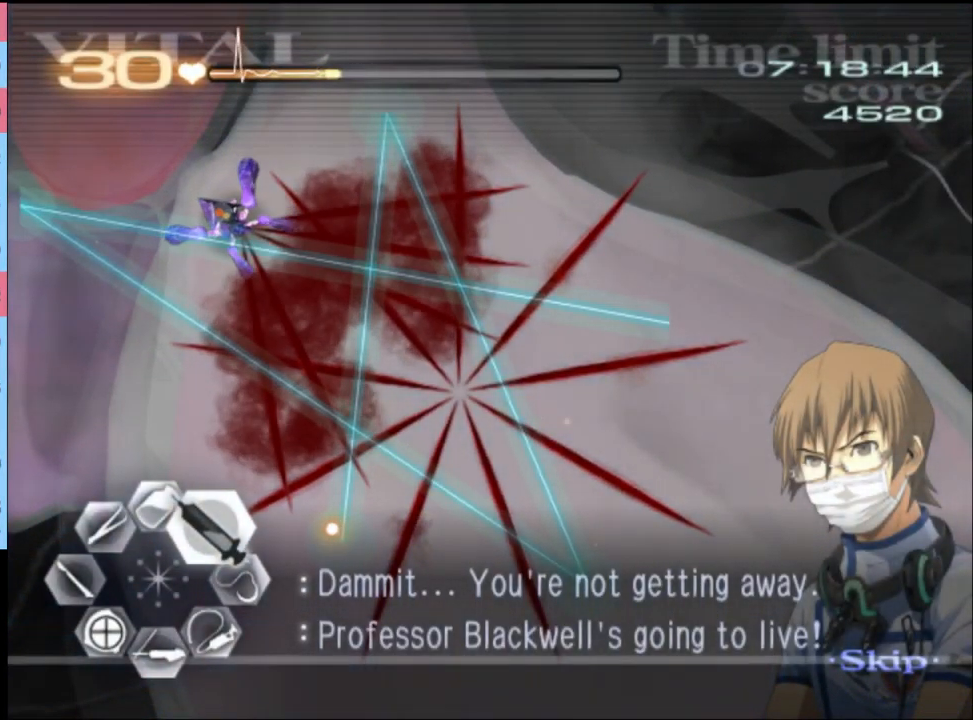
{"keys": ["d", "w"], "mouse": [], "events": [[300, "shift", "up"], [333, "d", "down"], [400, "w", "down"]]}
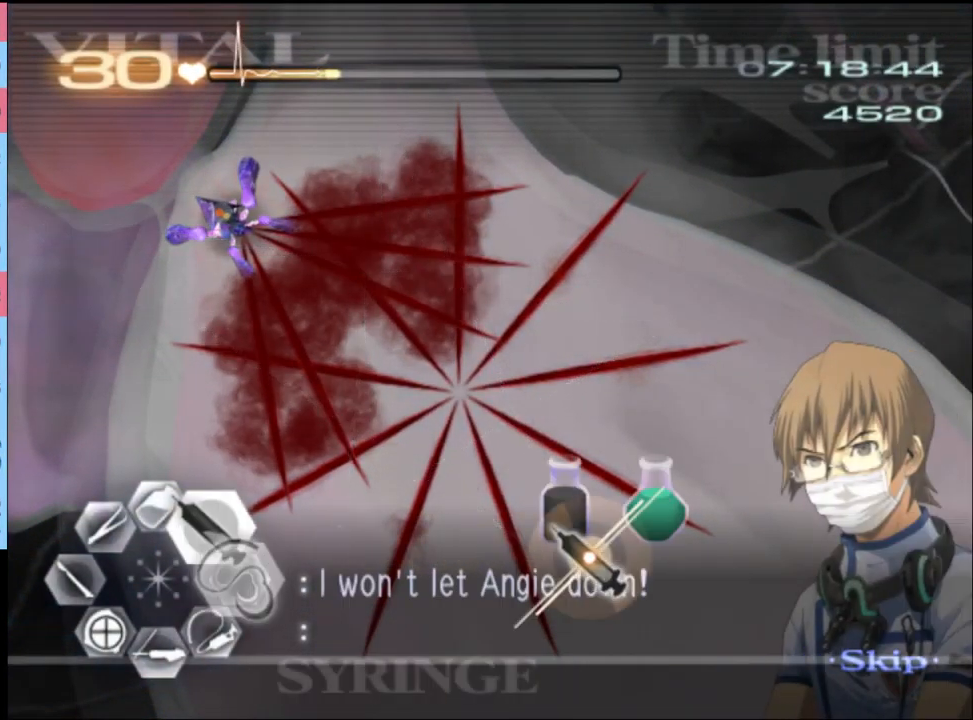
{"keys": ["d", "w"], "mouse": ["left"], "events": [[266, "mouse_left", "down"]]}
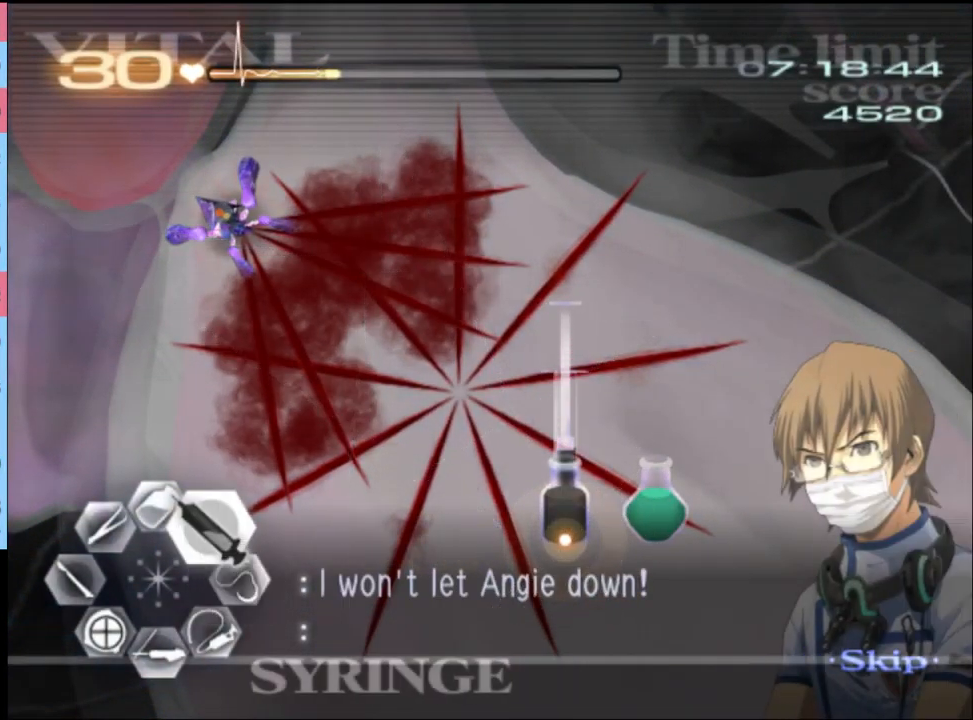
{"keys": ["d", "w"], "mouse": [], "events": [[233, "mouse_left", "up"]]}
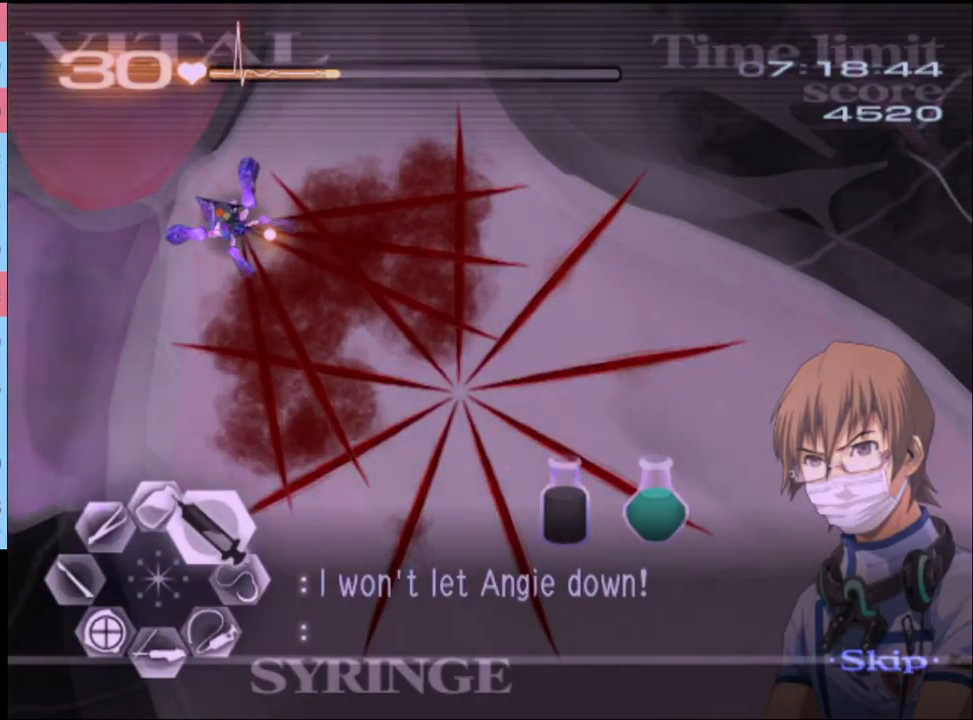
{"keys": ["d", "w"], "mouse": ["left"], "events": [[100, "mouse_left", "down"]]}
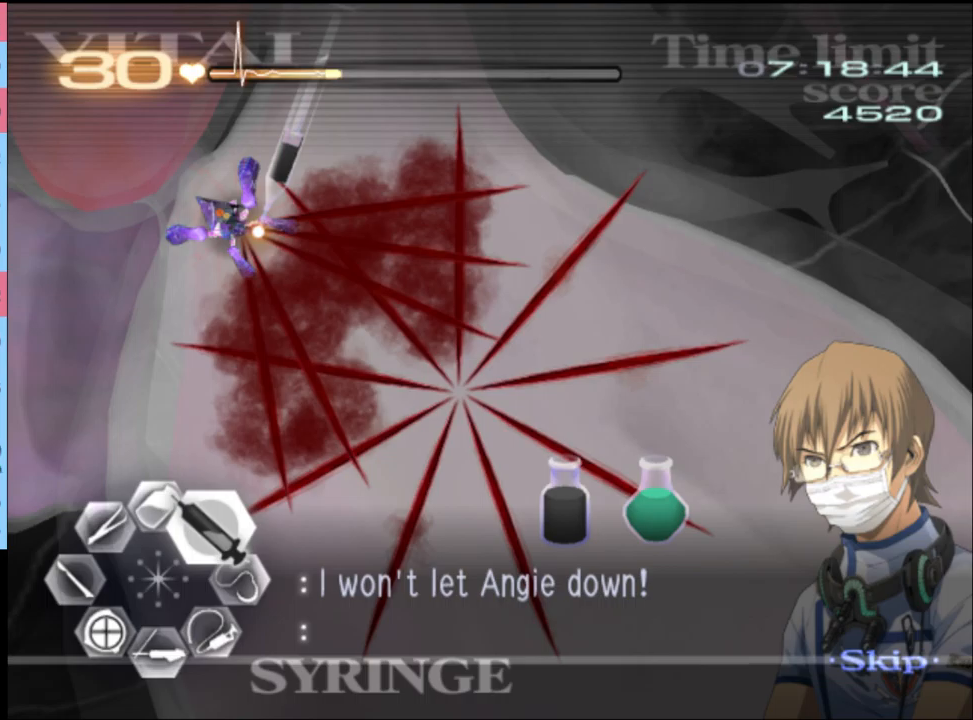
{"keys": ["d", "w"], "mouse": ["left"], "events": []}
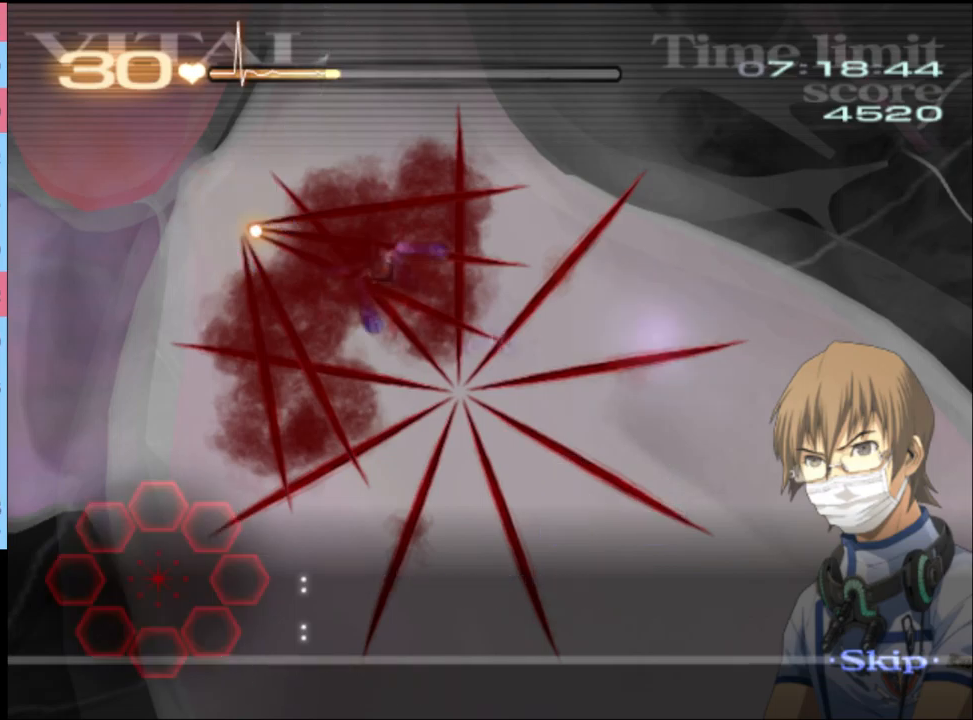
{"keys": [], "mouse": [], "events": [[200, "mouse_left", "up"], [300, "d", "up"], [300, "w", "up"]]}